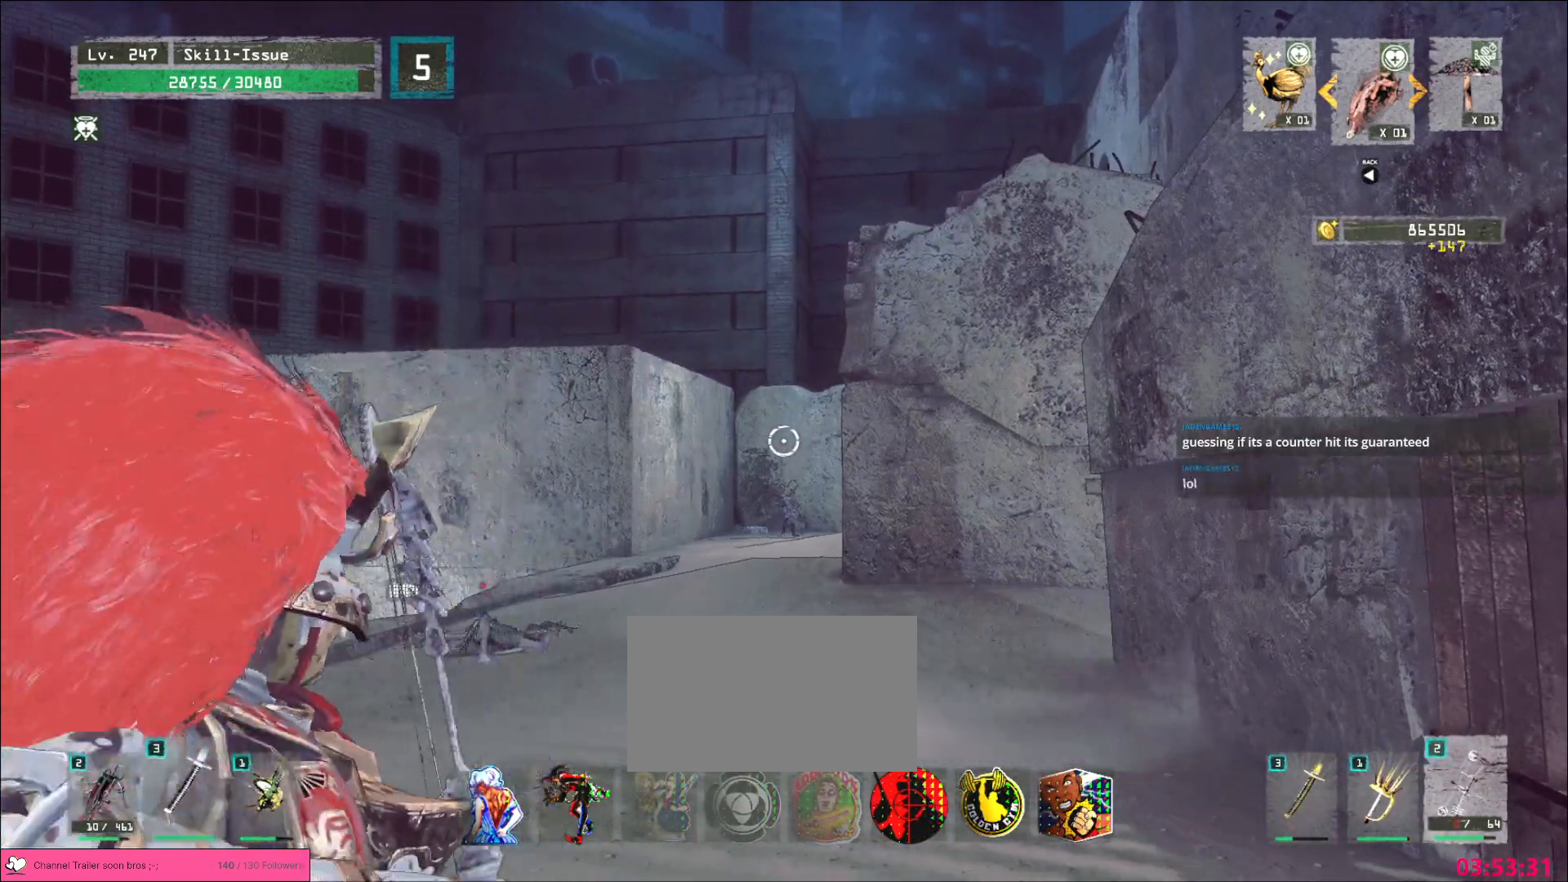
Gameplay with keyboard and mouse; each line is a JSON object with the keys and mouse buttons held at the frame after it. "events" lists presses ("down") and releases ("up") of "1", "2", "3", "4", "5", "a", "alt", "b", "c", "ctrl", "d", "e", "f", "g", "q", "s", "shift", "space", "t", "tab", "v", "w", "x", "z", "mouse_left", "mouse_wheel", "mouse_right", "mouse_mb4" and "mouse_mb5" between this image and that frame as [ms after this image, input, new state], when the widget could be followed in between. "mouse_left", "mouse_wheel", "mouse_right", "mouse_mb4", "mouse_mb5" = the "left", "wheel", "right", "mb4", "mb5" buttons of the "mouse" list. No other keys are recorded. "wheel" means that the mouse wheel is clicked or scrolled. Not read: mouse_move r.
{"keys": [], "mouse": [], "events": [[483, "mouse_left", "up"]]}
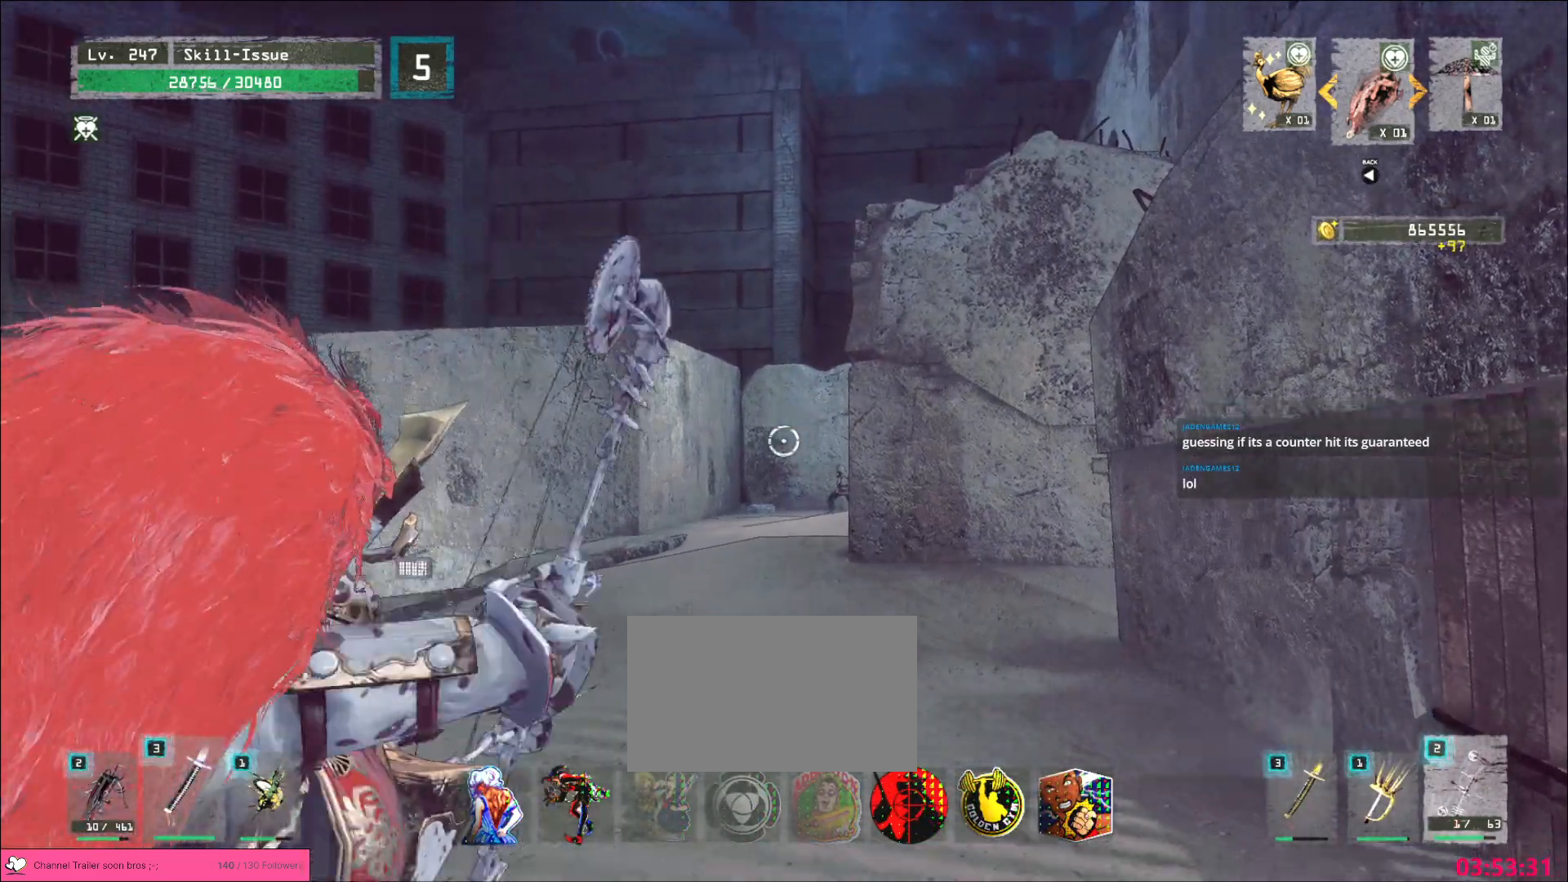
{"keys": ["a"], "mouse": [], "events": [[33, "a", "down"], [267, "ctrl", "down"], [433, "ctrl", "up"]]}
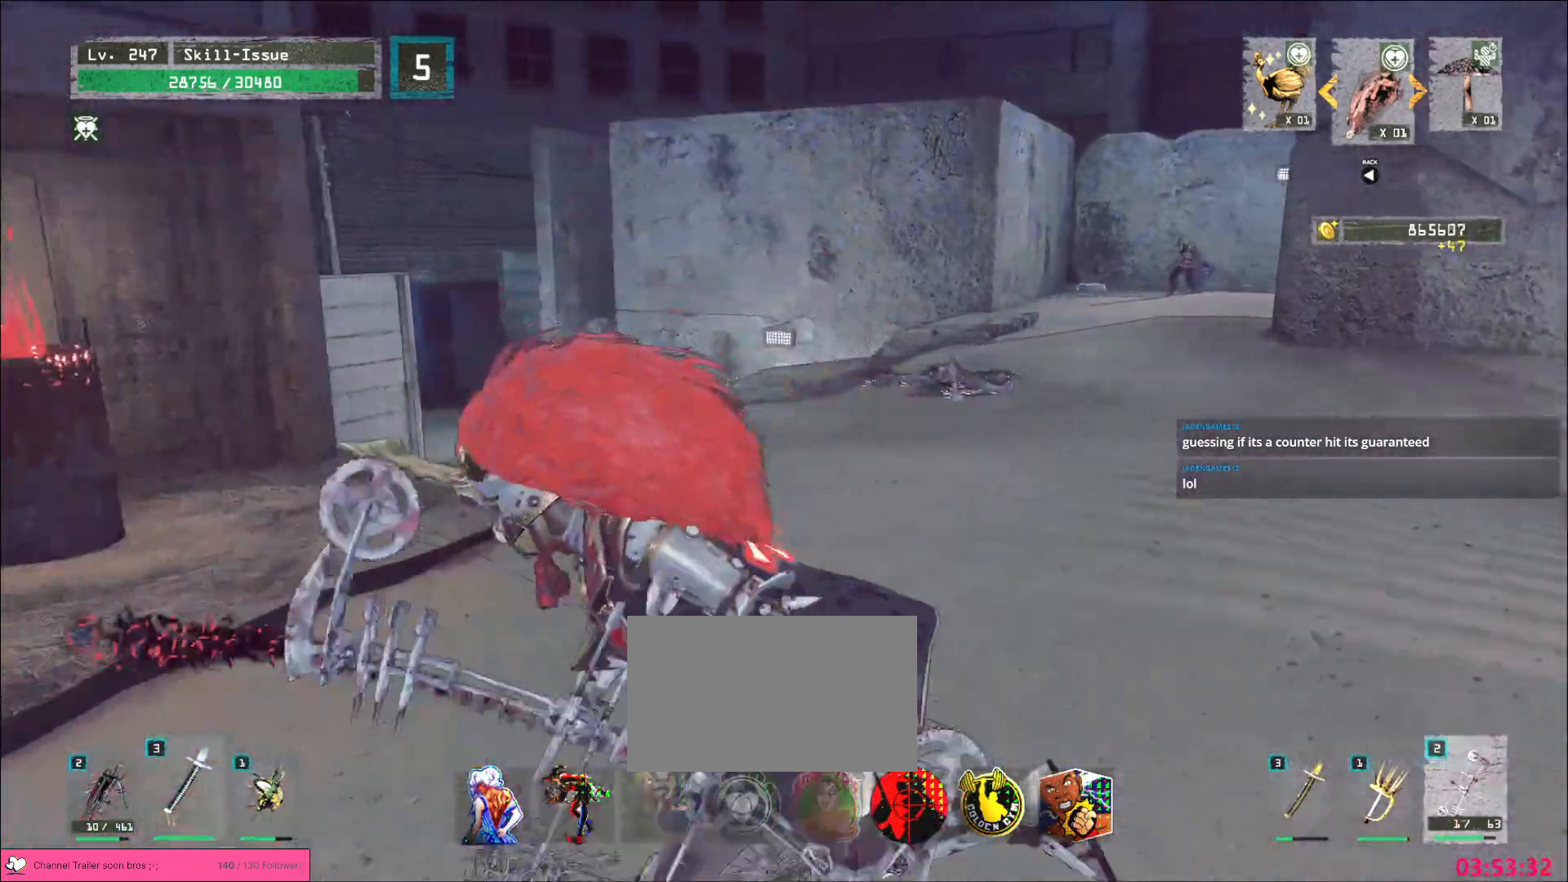
{"keys": ["ctrl", "d", "w"], "mouse": [], "events": [[50, "a", "up"], [317, "w", "down"], [400, "ctrl", "down"], [433, "d", "down"]]}
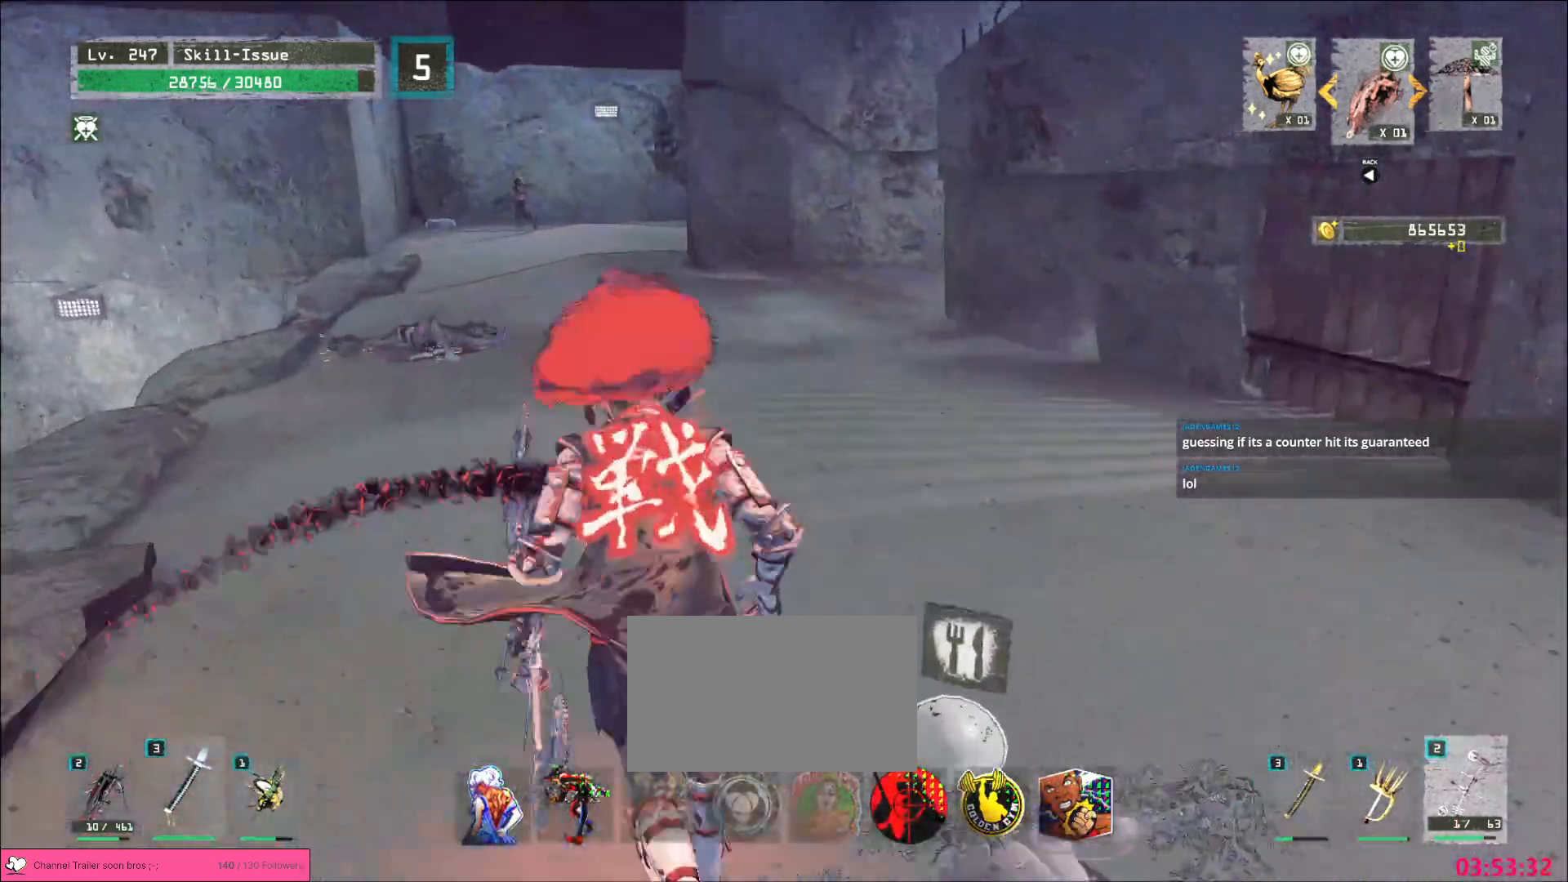
{"keys": ["w"], "mouse": [], "events": [[17, "ctrl", "up"], [133, "d", "up"]]}
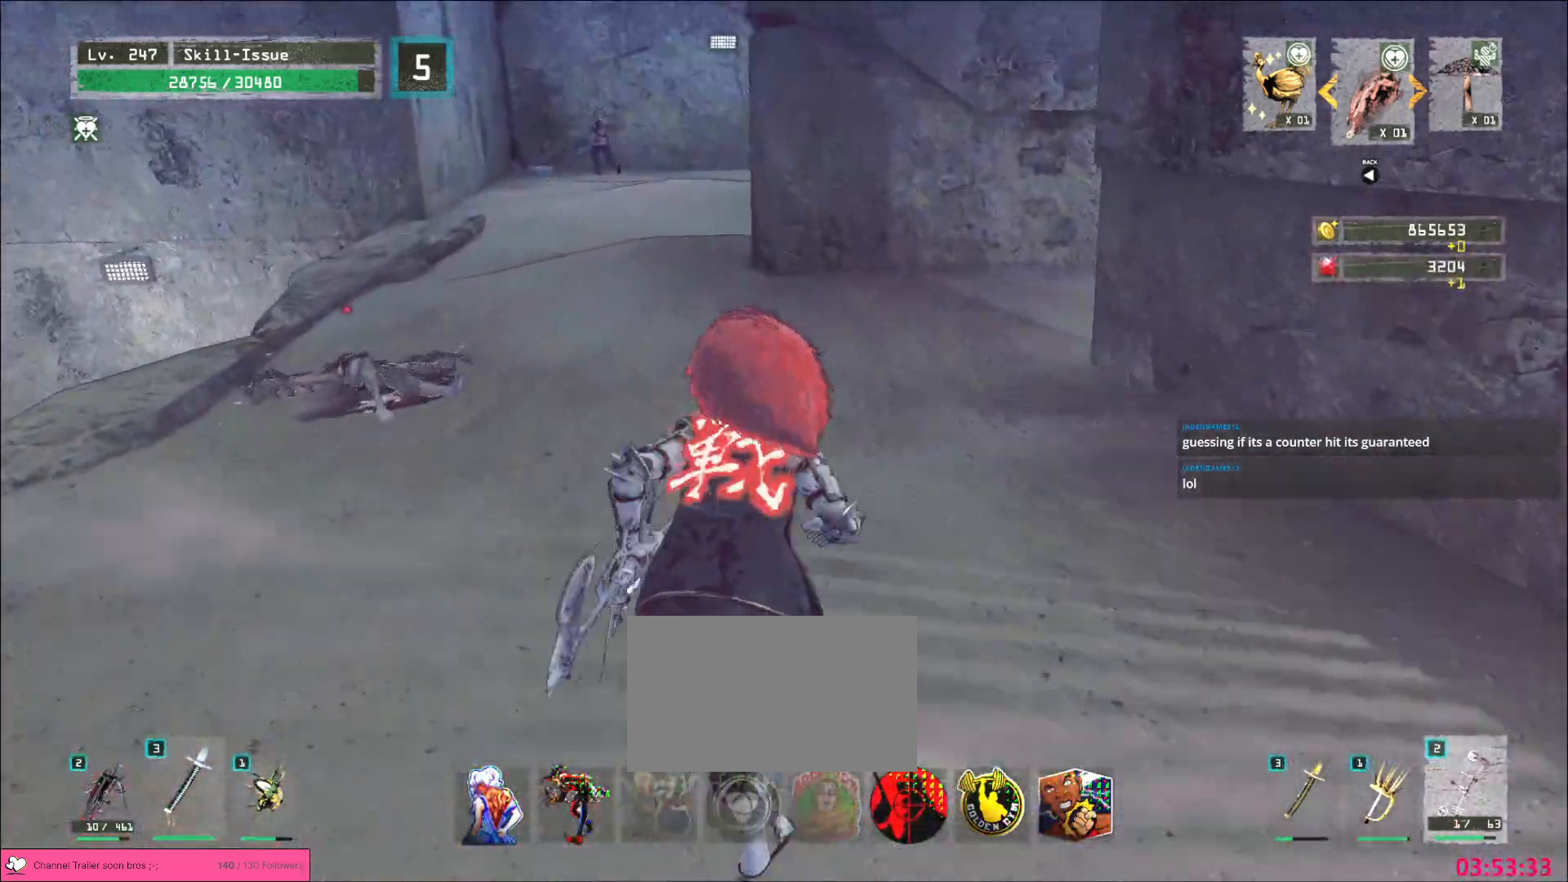
{"keys": ["w"], "mouse": [], "events": []}
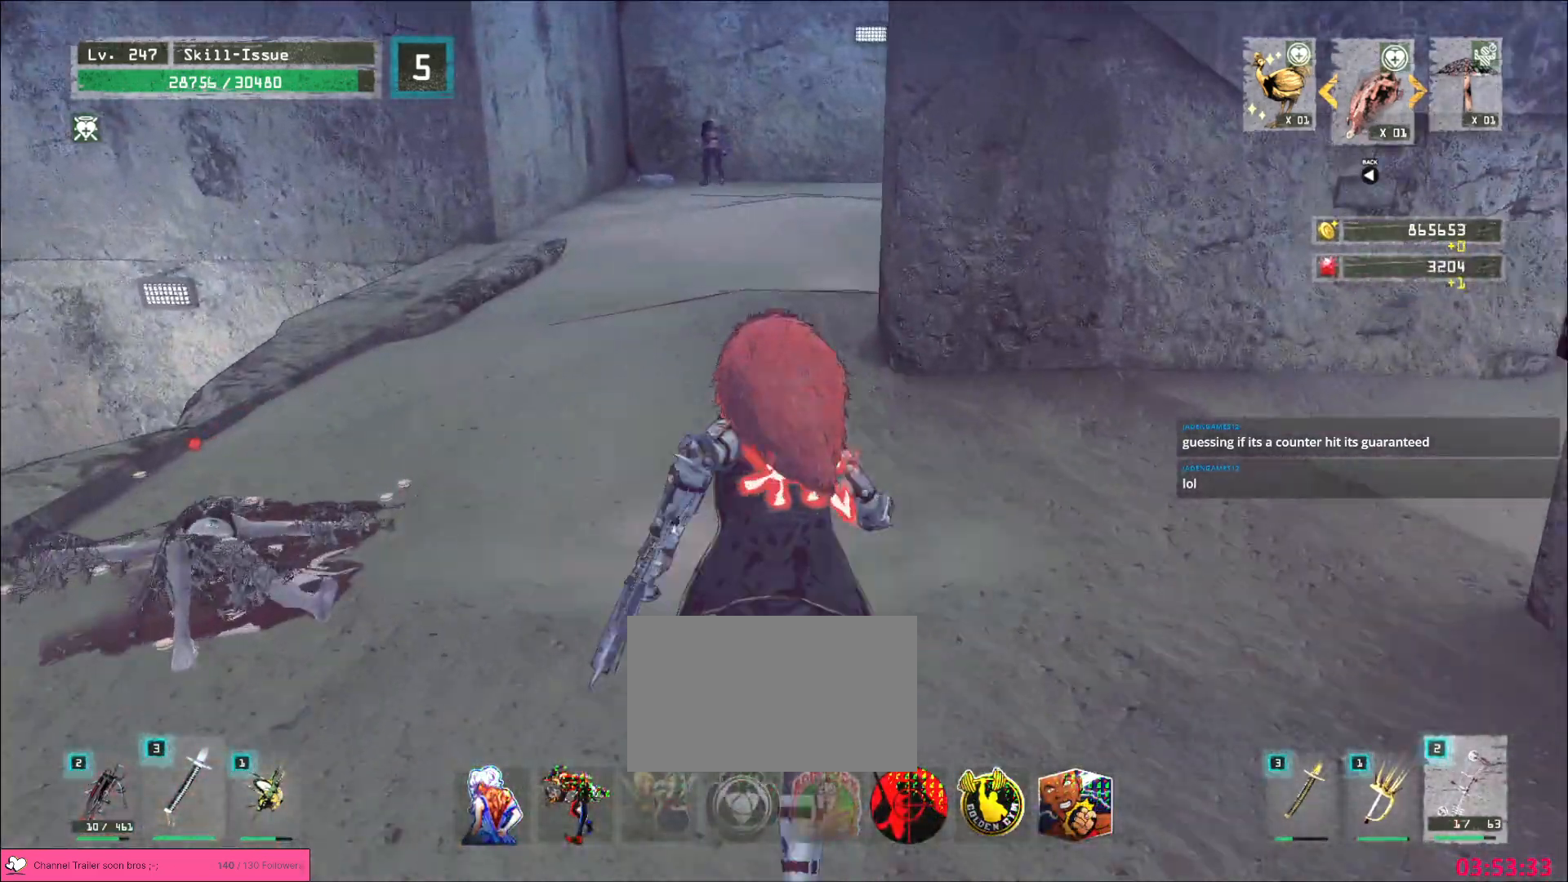
{"keys": ["w"], "mouse": [], "events": []}
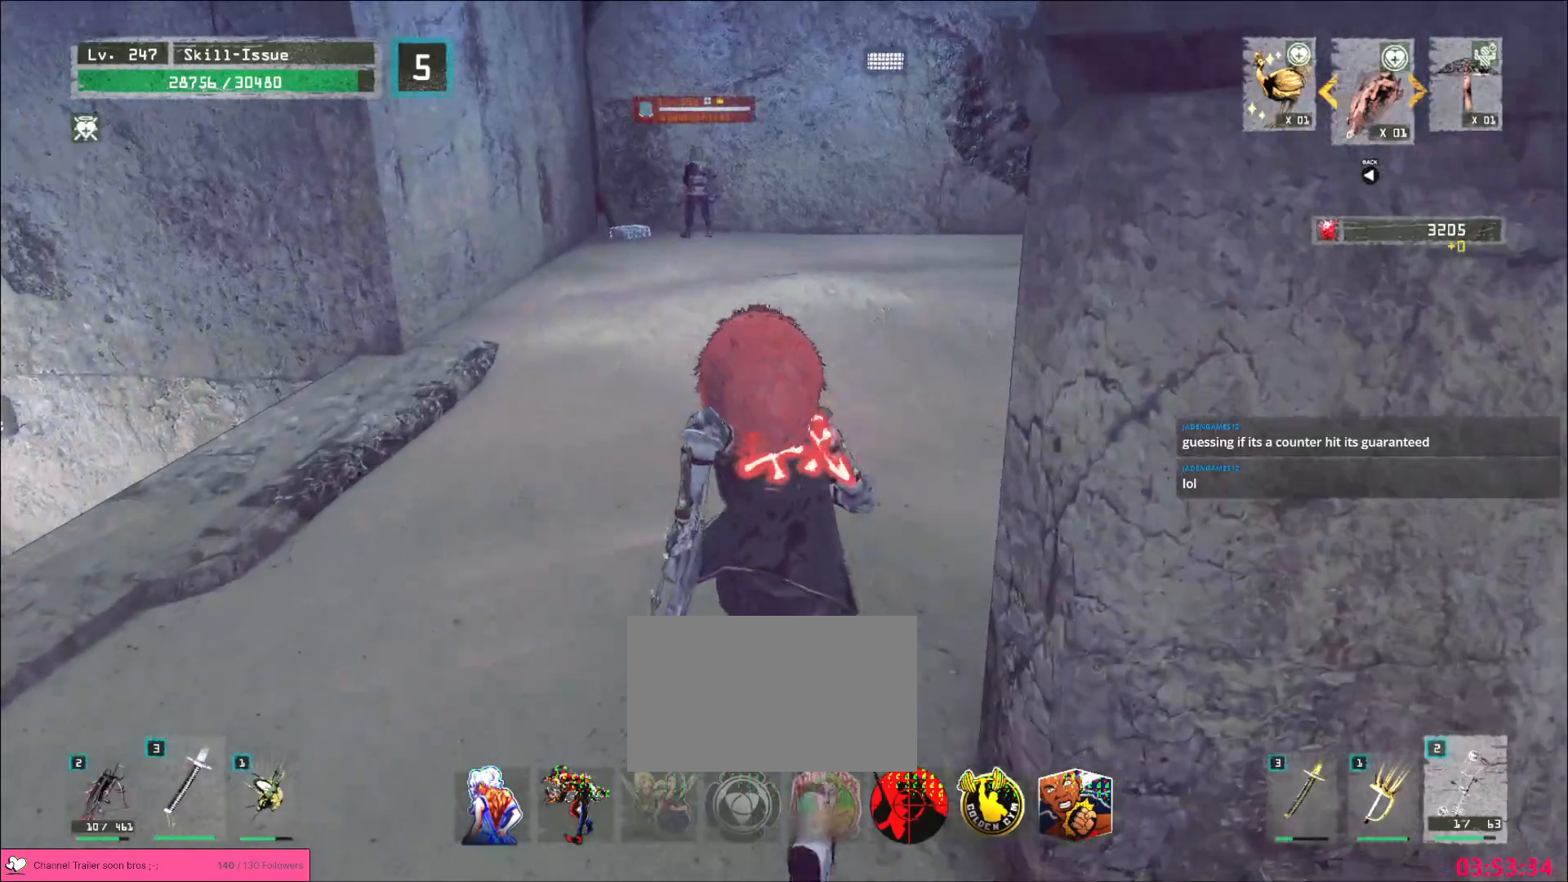
{"keys": ["w"], "mouse": [], "events": []}
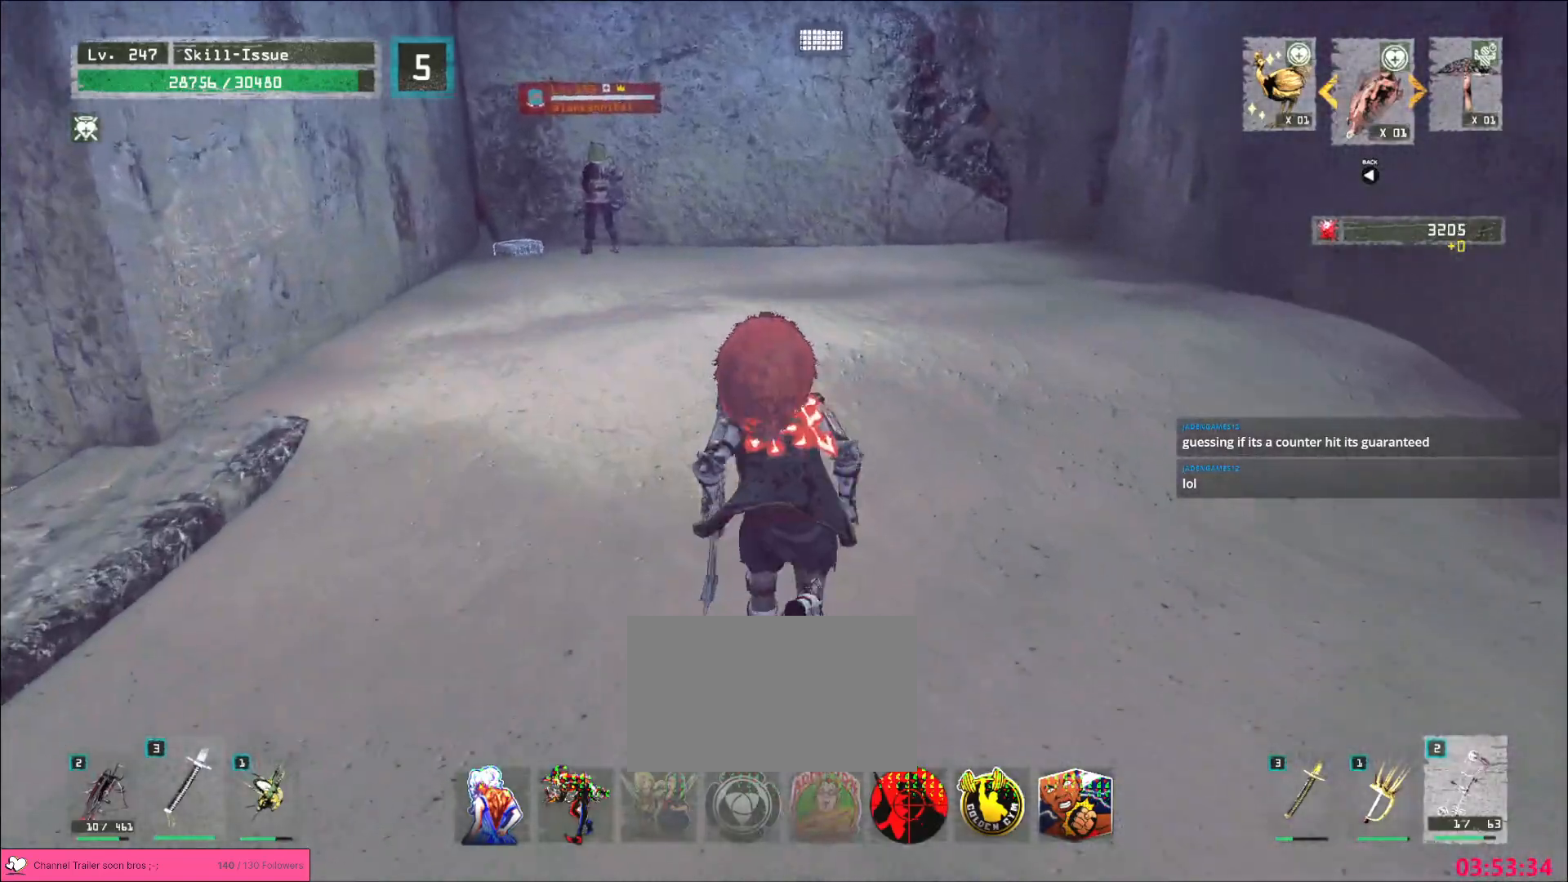
{"keys": ["w"], "mouse": [], "events": [[250, "2", "down"], [400, "2", "up"]]}
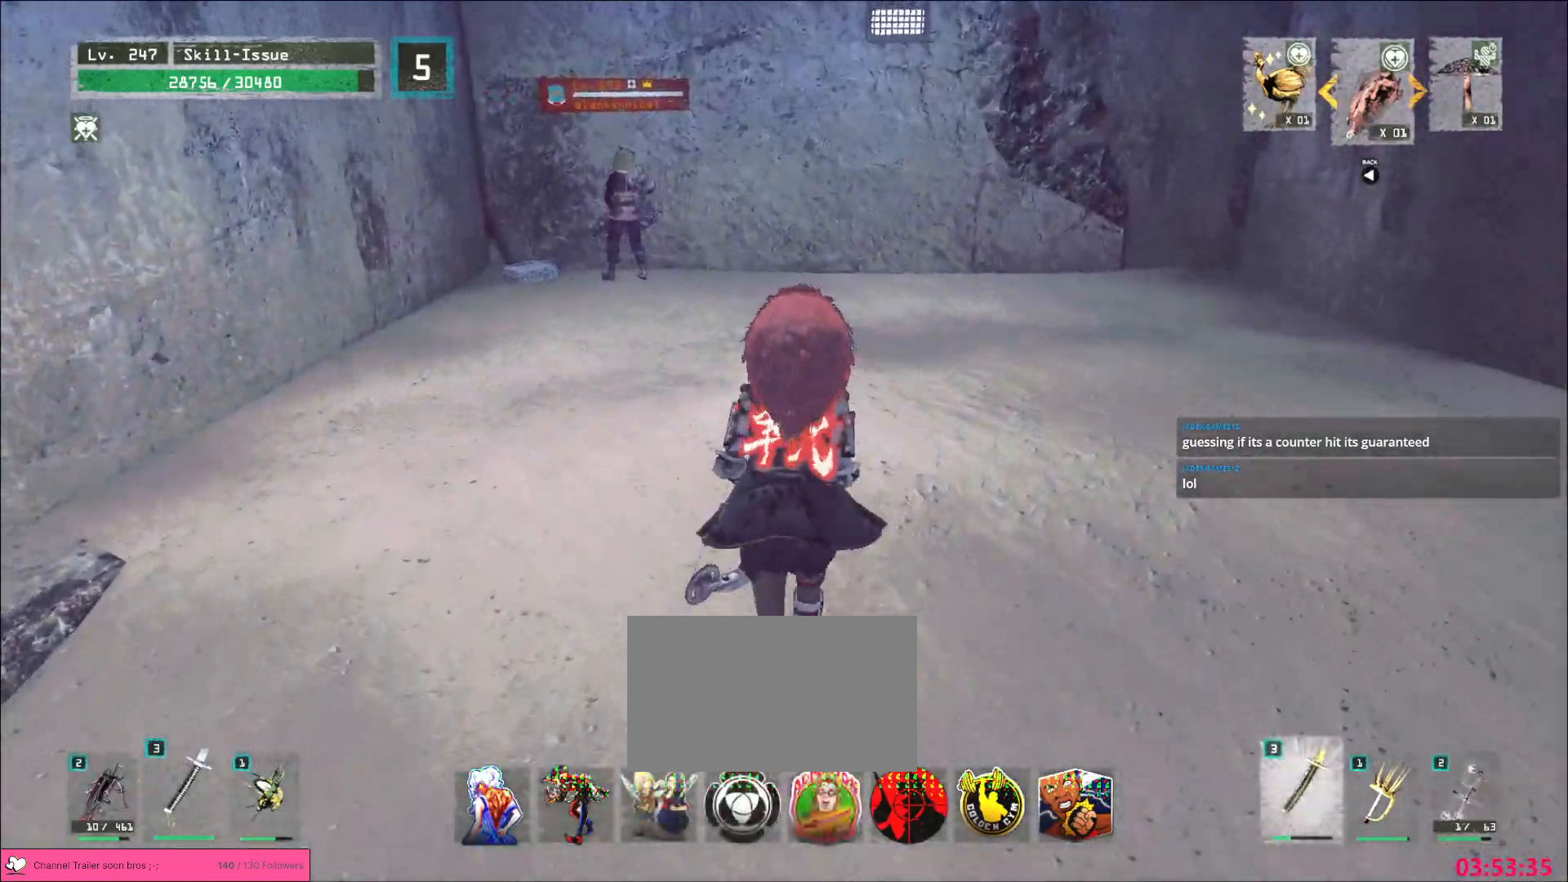
{"keys": ["w"], "mouse": [], "events": [[100, "ctrl", "down"], [117, "w", "up"], [217, "ctrl", "up"], [283, "w", "down"], [367, "q", "down"], [450, "q", "up"]]}
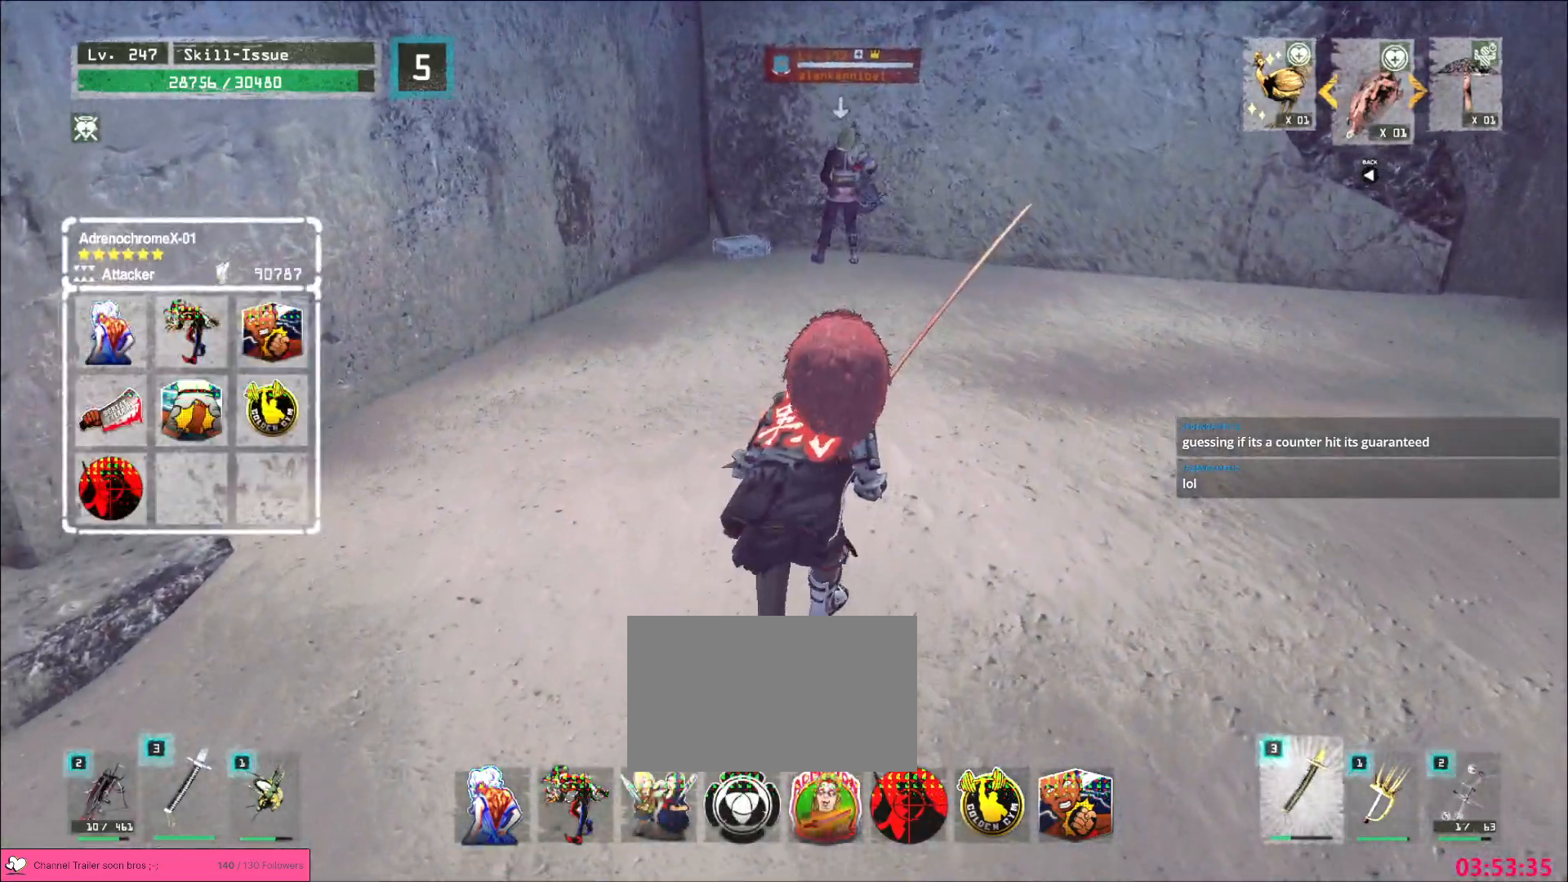
{"keys": ["w"], "mouse": [], "events": []}
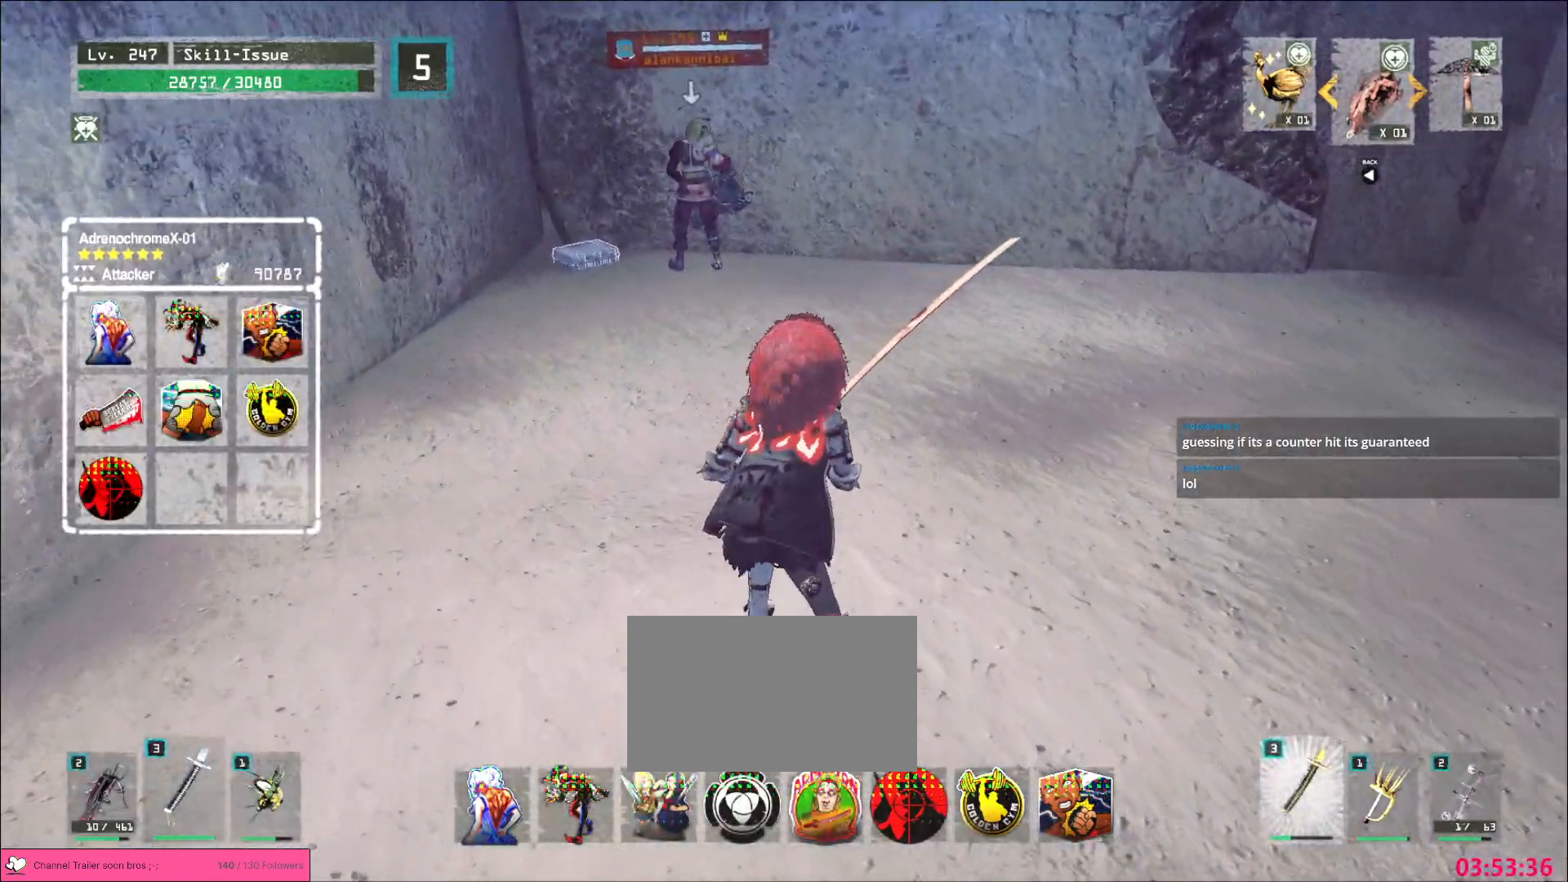
{"keys": ["w"], "mouse": [], "events": []}
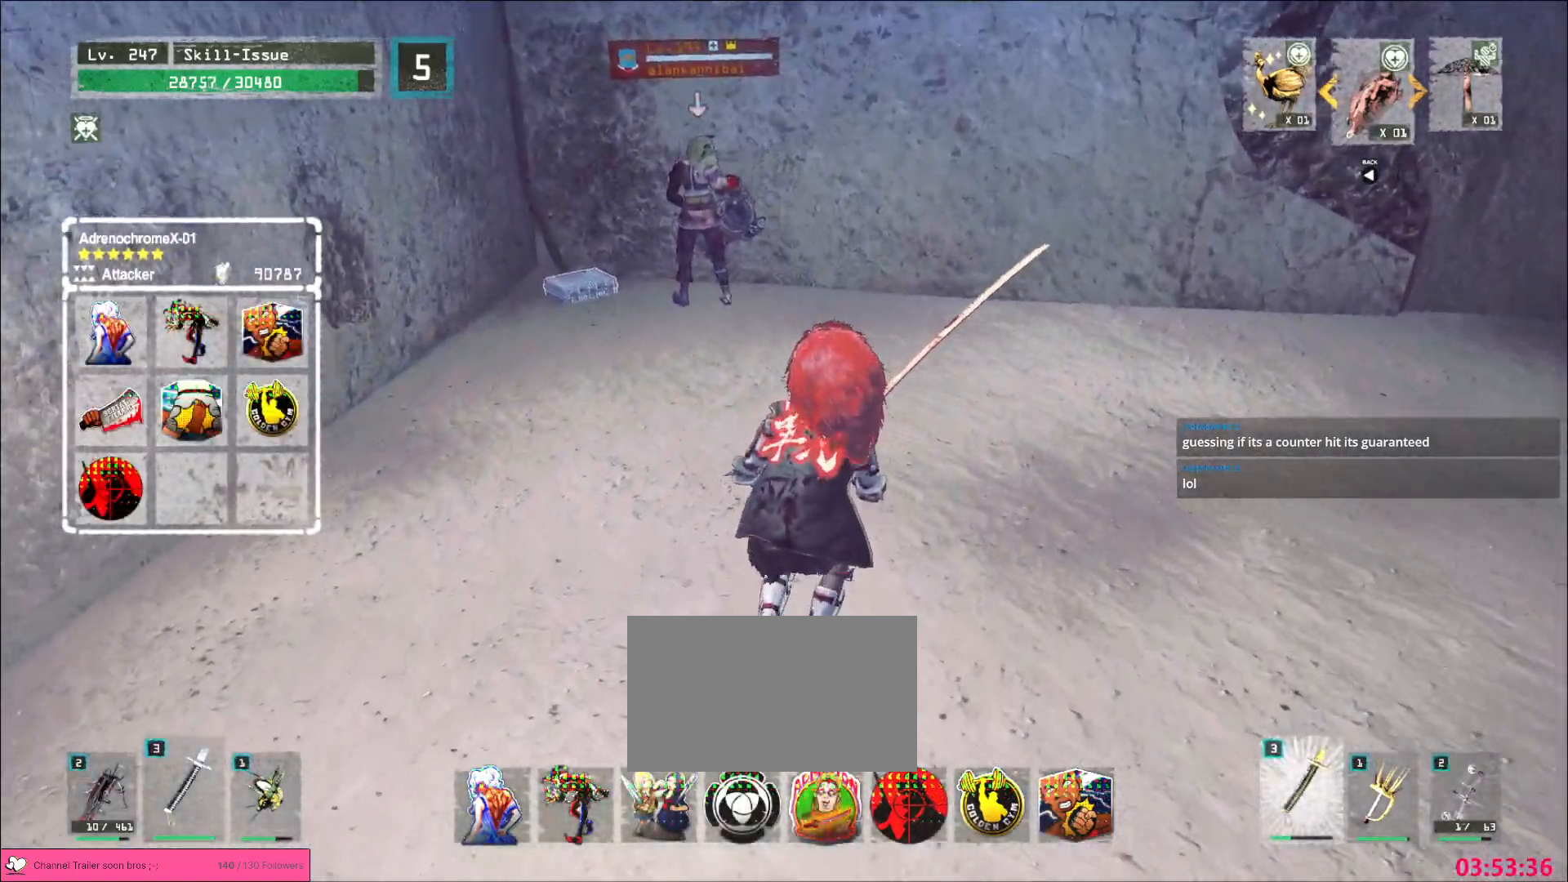
{"keys": ["w"], "mouse": []}
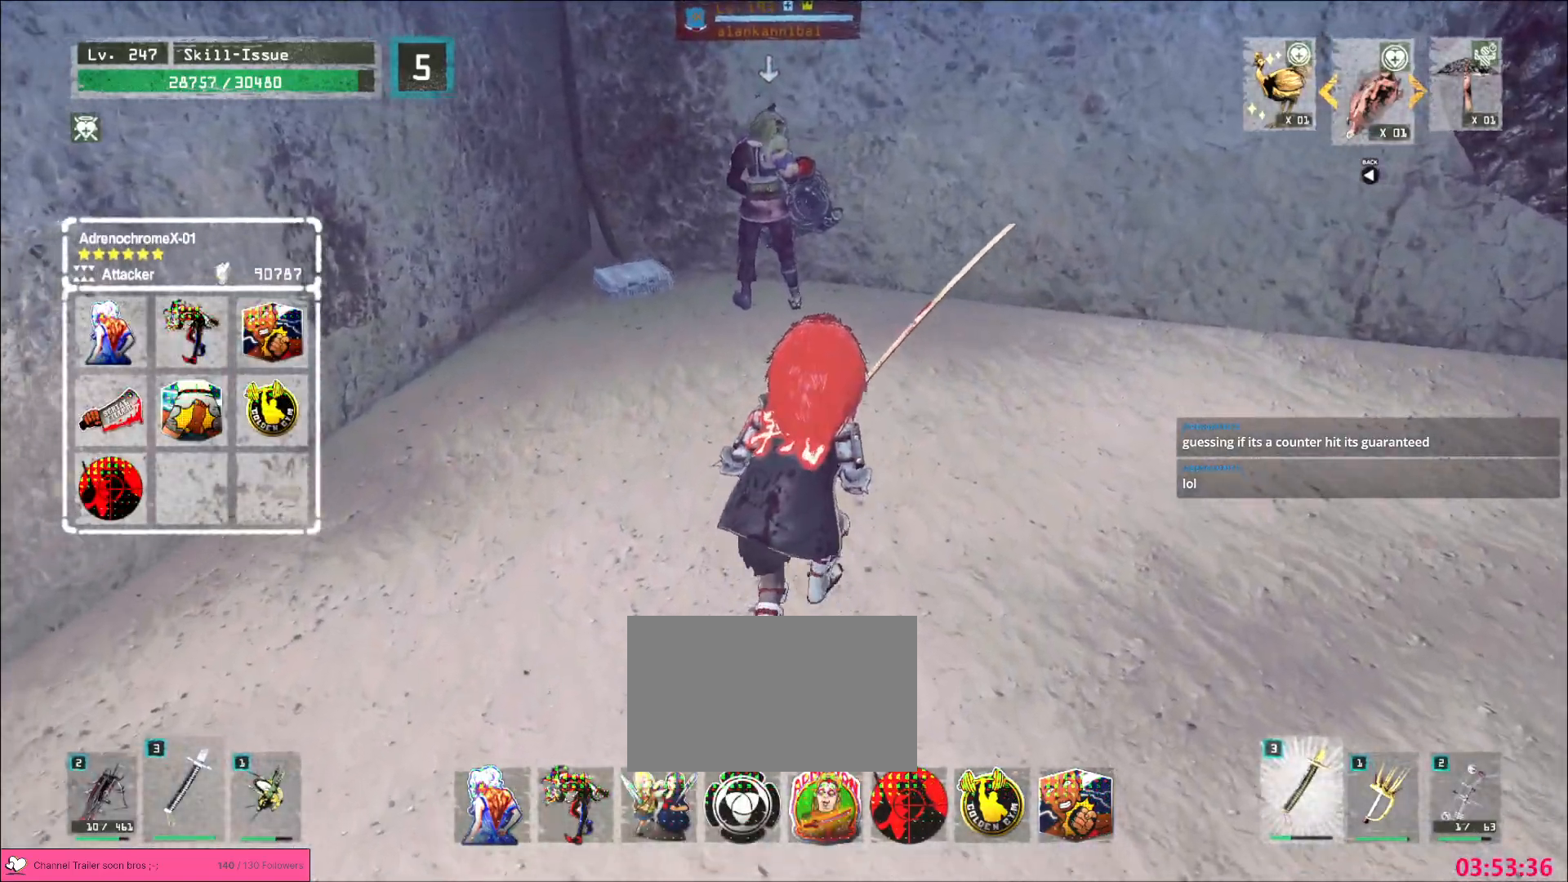
{"keys": ["w"], "mouse": [], "events": []}
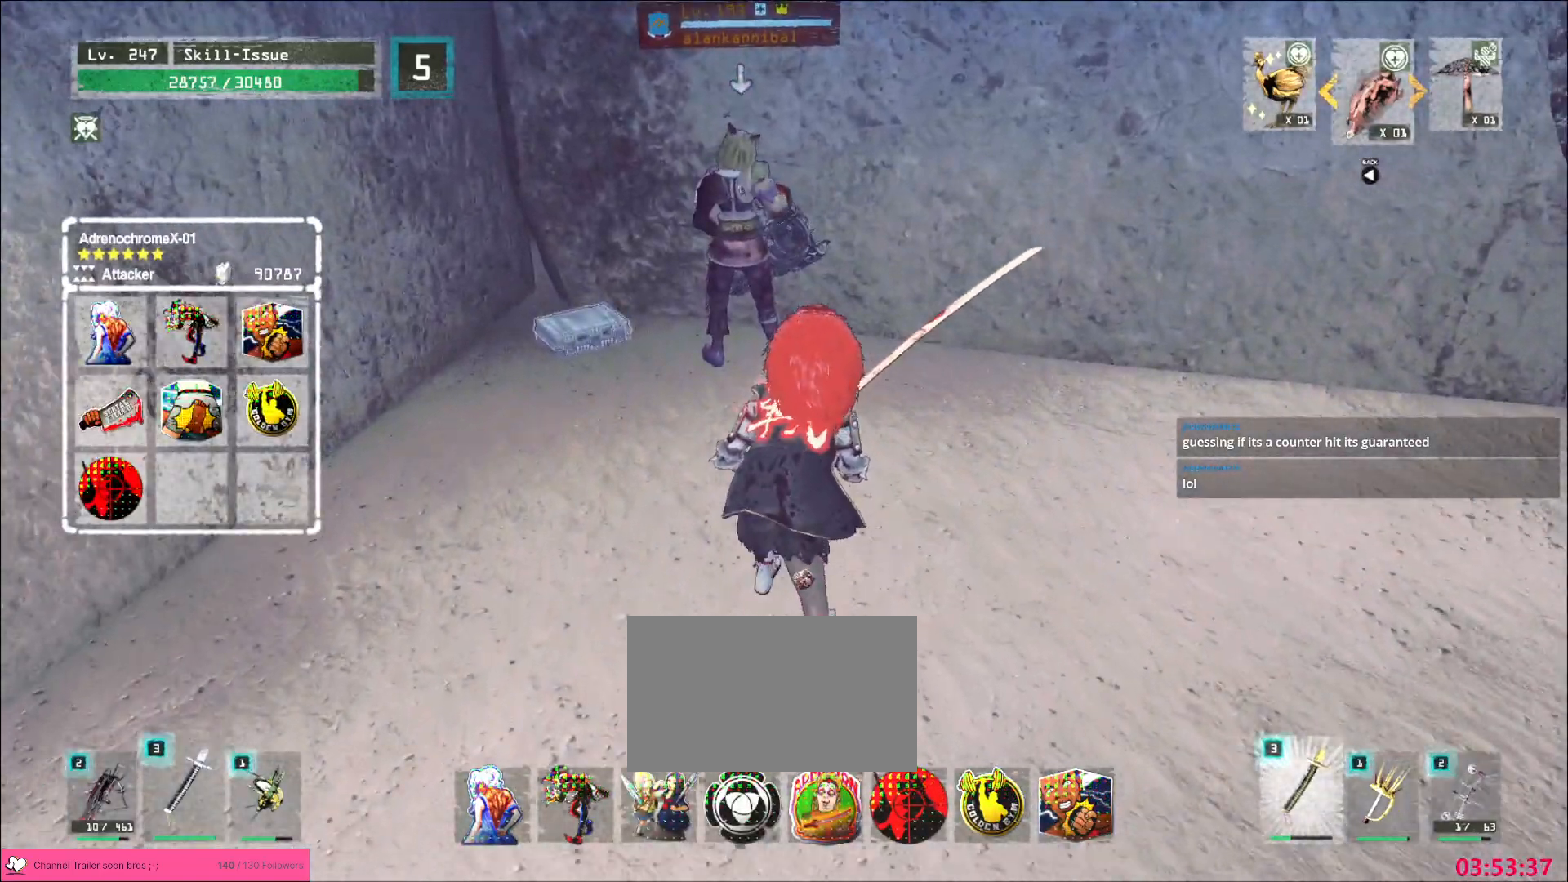
{"keys": [], "mouse": [], "events": [[117, "mouse_left", "down"], [133, "w", "up"], [167, "mouse_left", "up"]]}
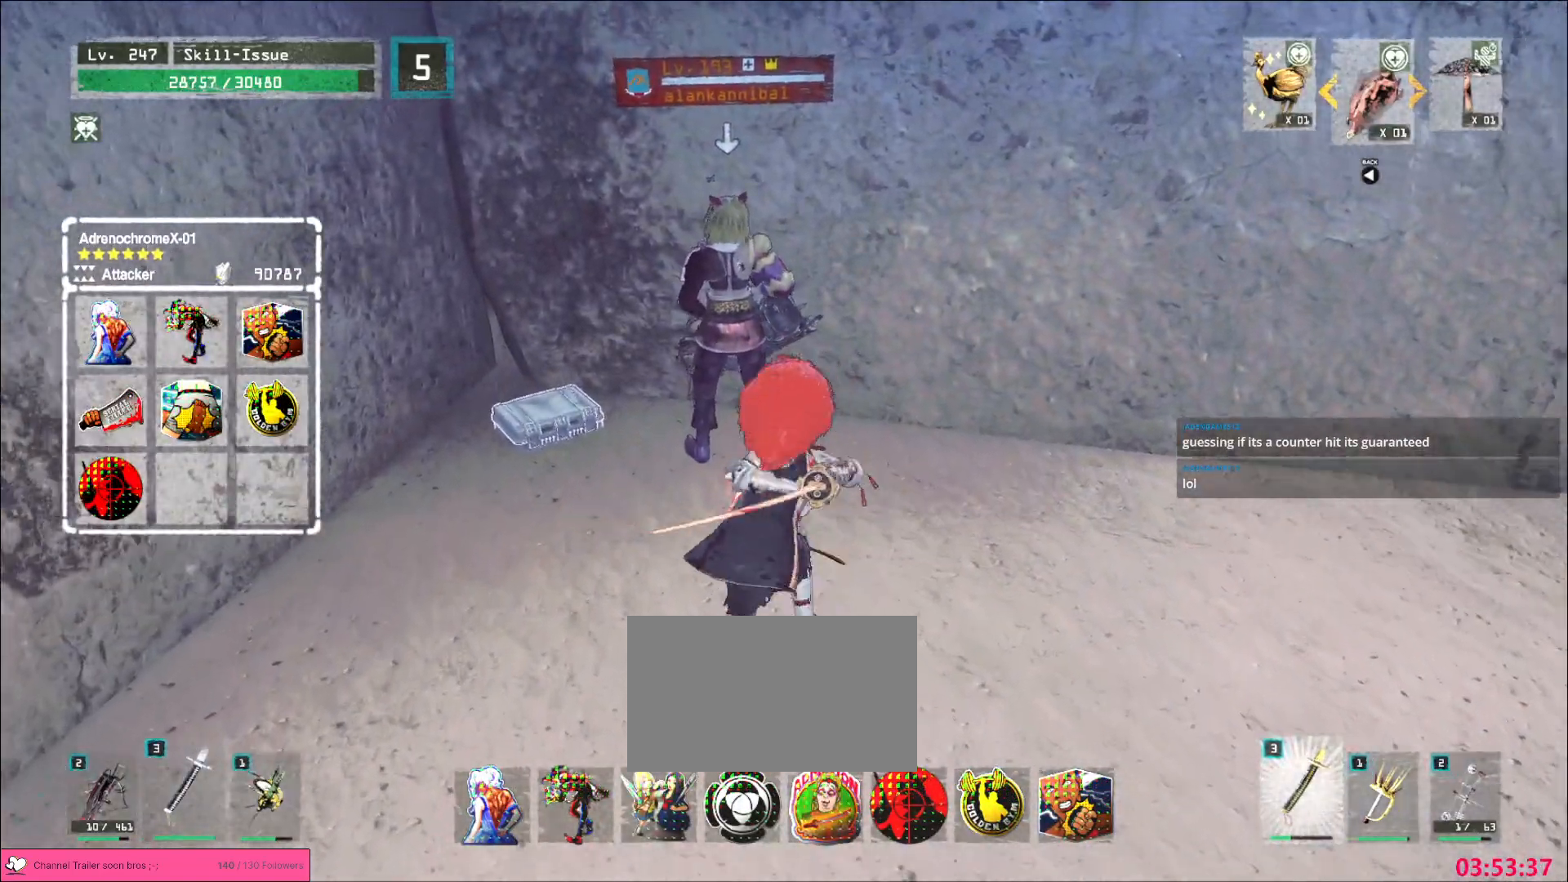
{"keys": [], "mouse": [], "events": [[433, "mouse_left", "down"], [467, "mouse_left", "up"]]}
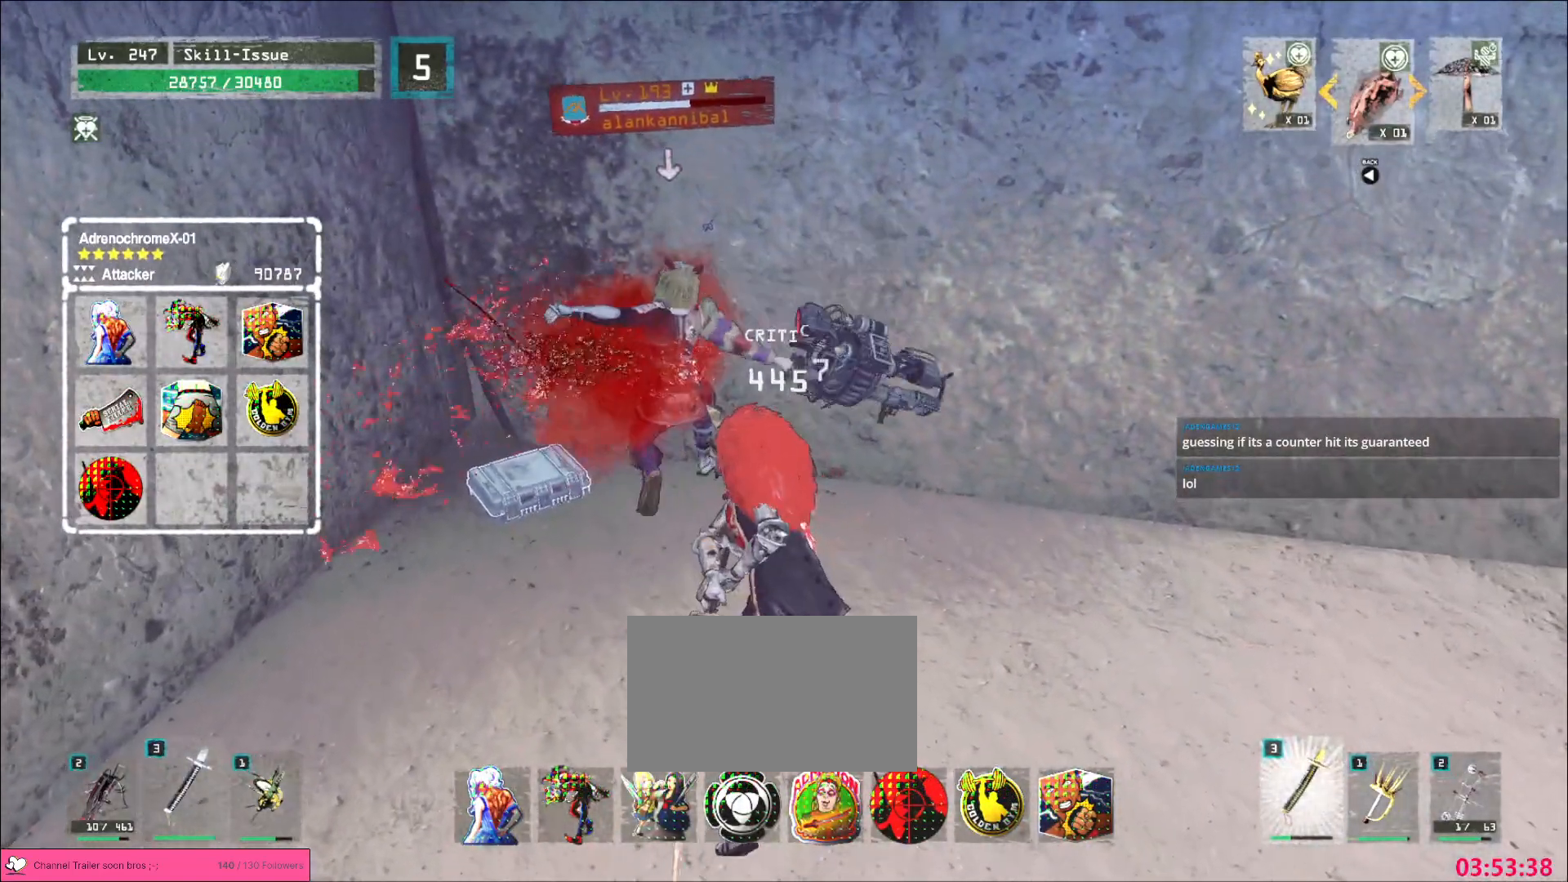
{"keys": ["q"], "mouse": [], "events": [[483, "q", "down"]]}
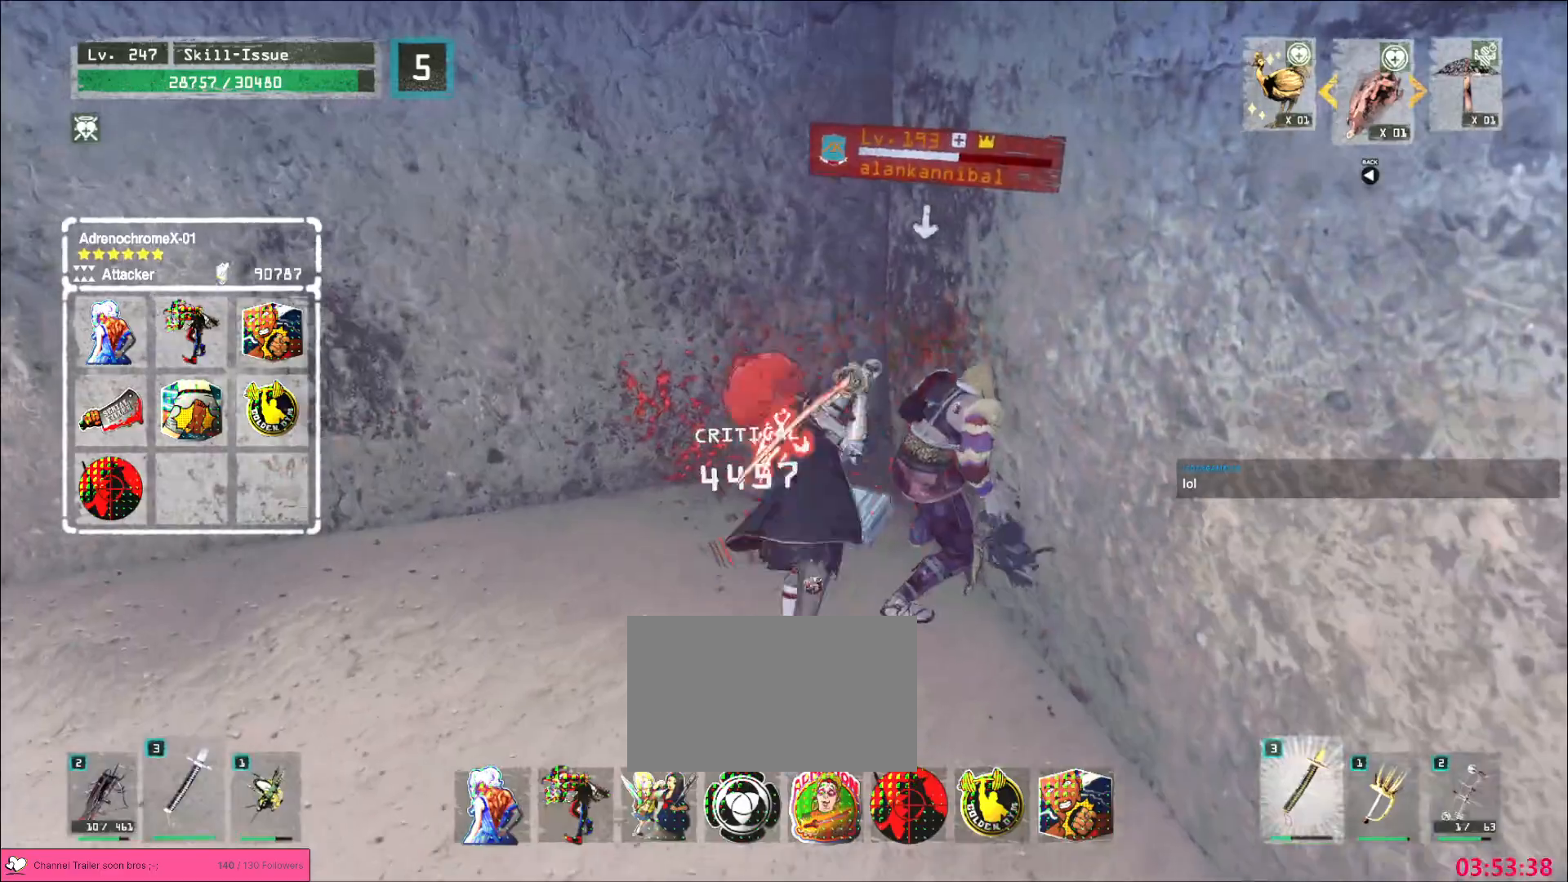
{"keys": [], "mouse": [], "events": [[33, "q", "up"]]}
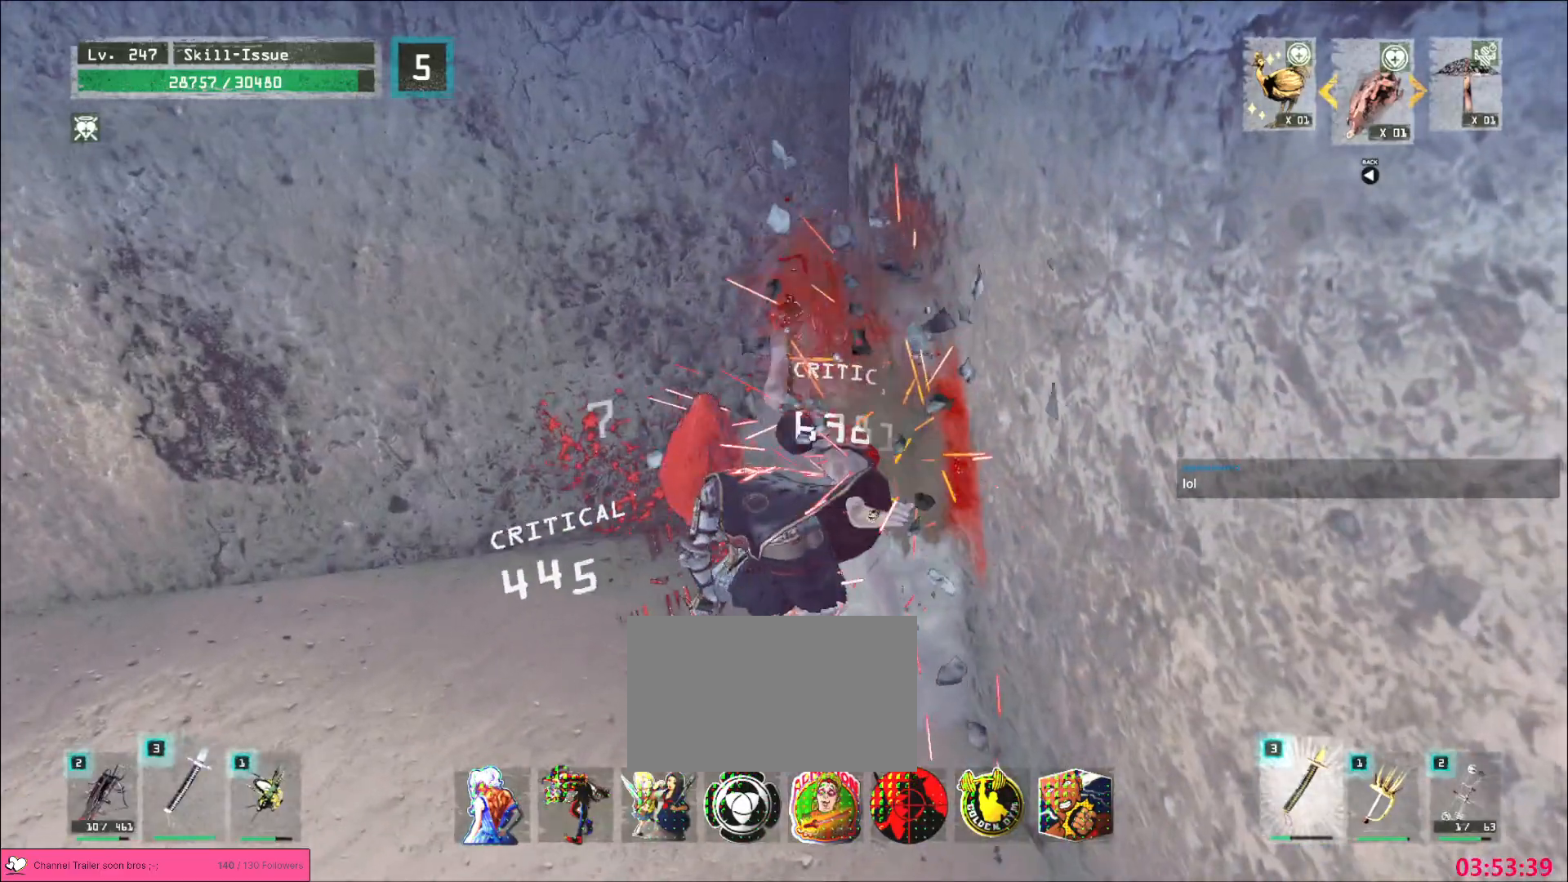
{"keys": [], "mouse": ["wheel"], "events": [[333, "mouse_wheel", "down"]]}